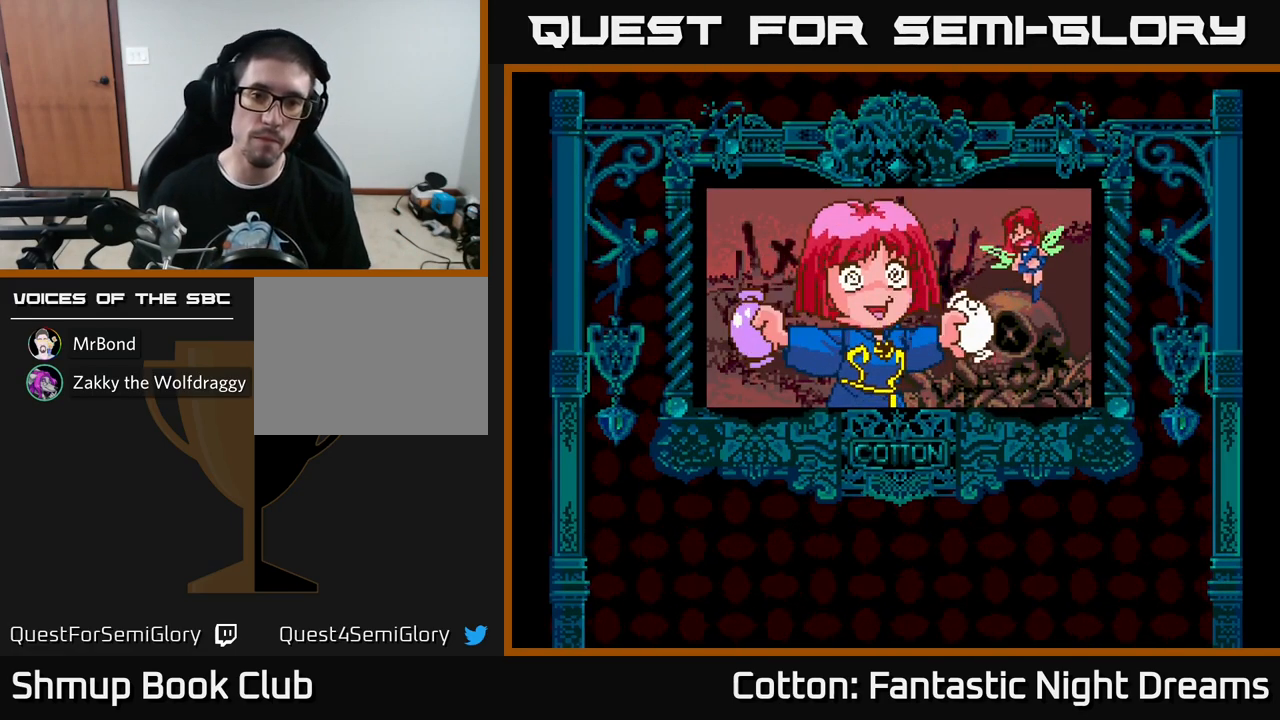
Gameplay with a controller (Xbox layout); each line is a JSON object with the inputs held at the frame after it. "events" lists button and stick changes between this image and that frame as [ms after this image, input, new state], when the widget could be followed in between. Not read: GUIDE.
{"buttons": [], "left_stick": "center", "right_stick": "center", "events": [[333, "START", "down"], [467, "START", "up"]]}
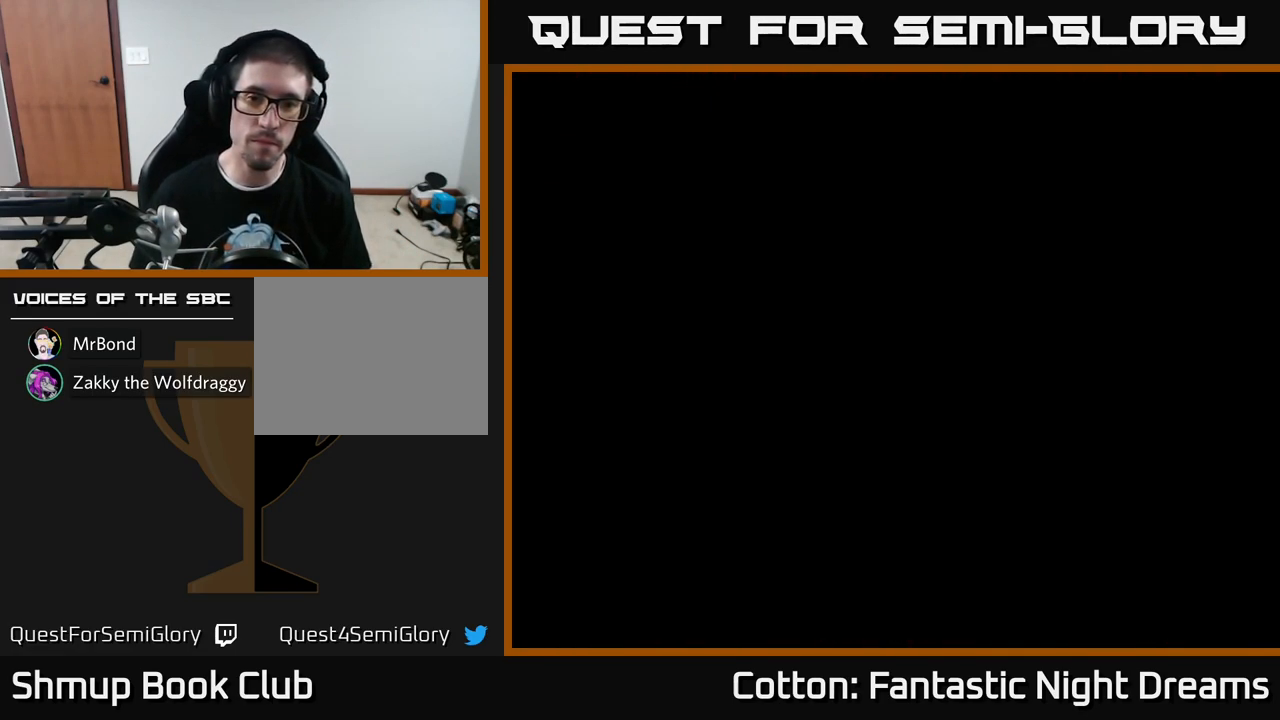
{"buttons": [], "left_stick": "center", "right_stick": "center", "events": []}
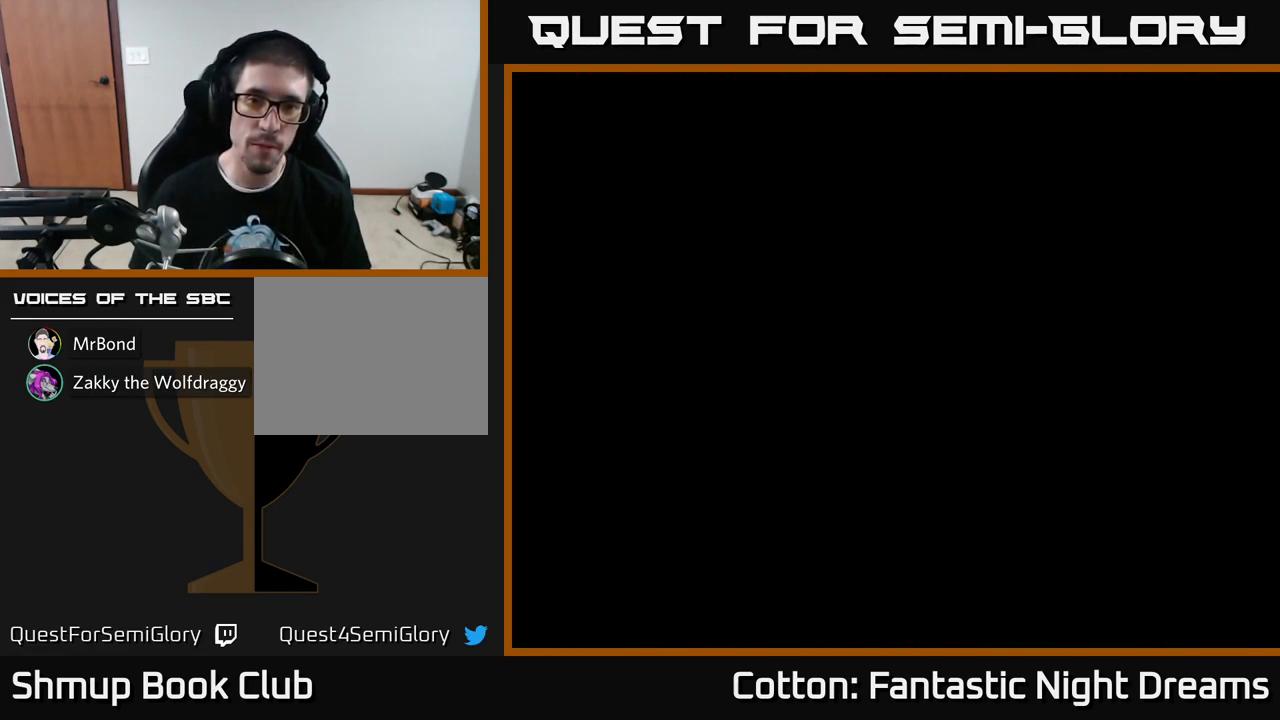
{"buttons": [], "left_stick": "center", "right_stick": "center", "events": []}
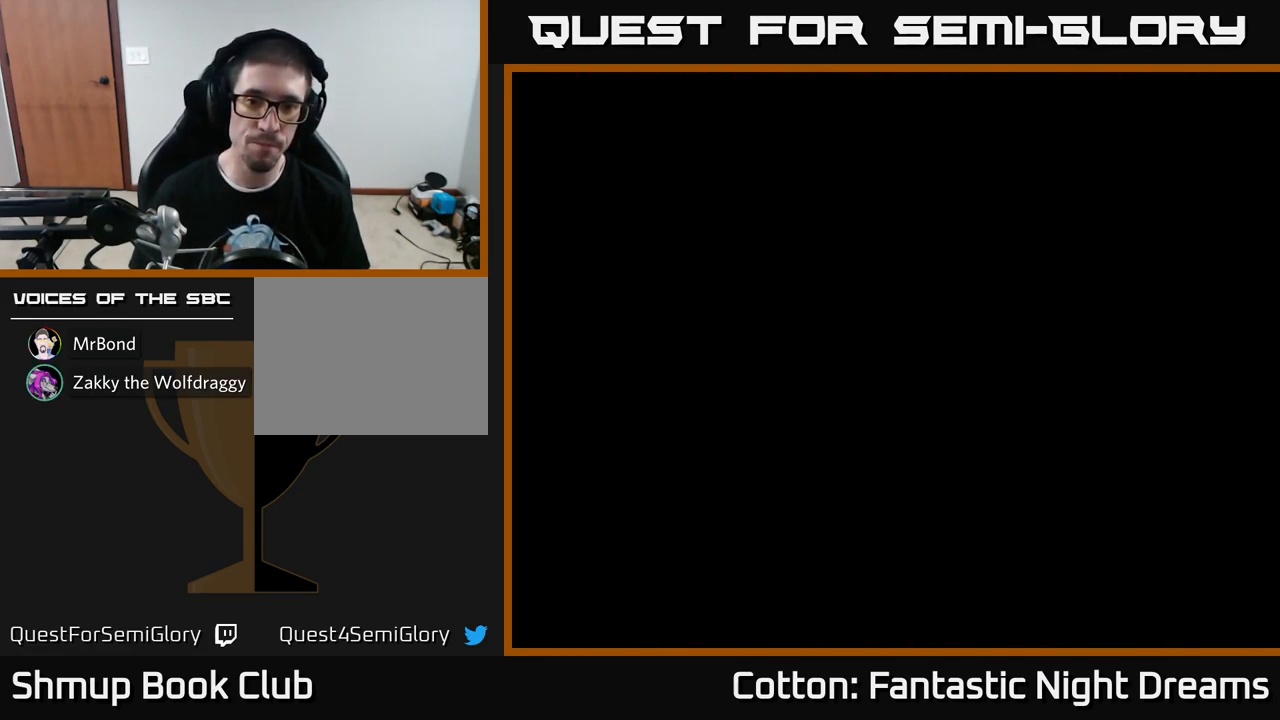
{"buttons": [], "left_stick": "center", "right_stick": "center", "events": []}
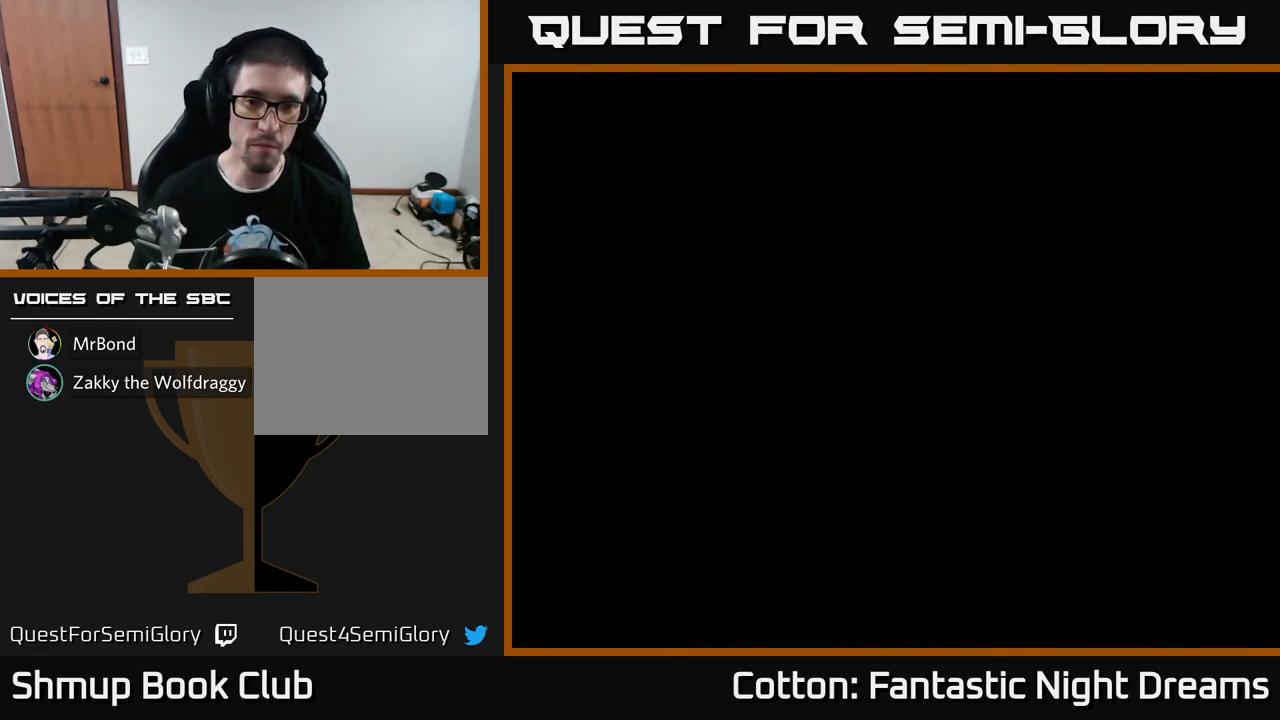
{"buttons": [], "left_stick": "center", "right_stick": "center", "events": []}
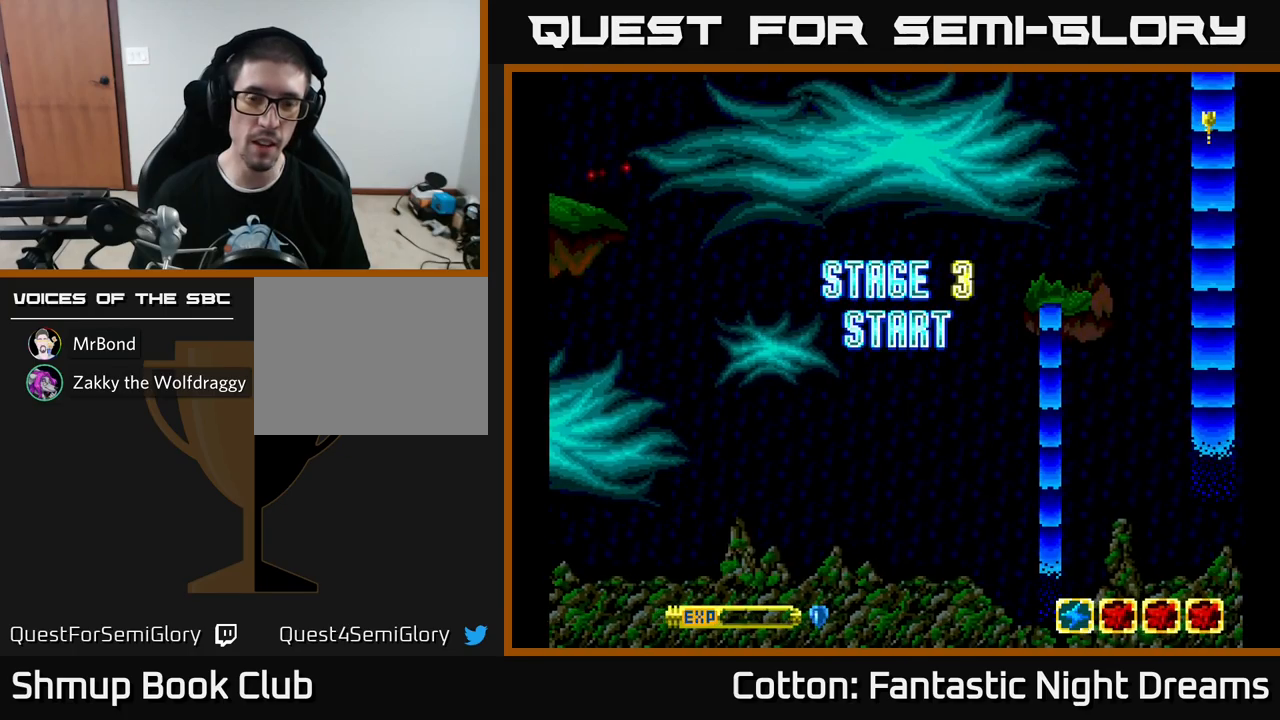
{"buttons": ["DPAD_DOWN"], "left_stick": "center", "right_stick": "center", "events": [[500, "DPAD_DOWN", "down"]]}
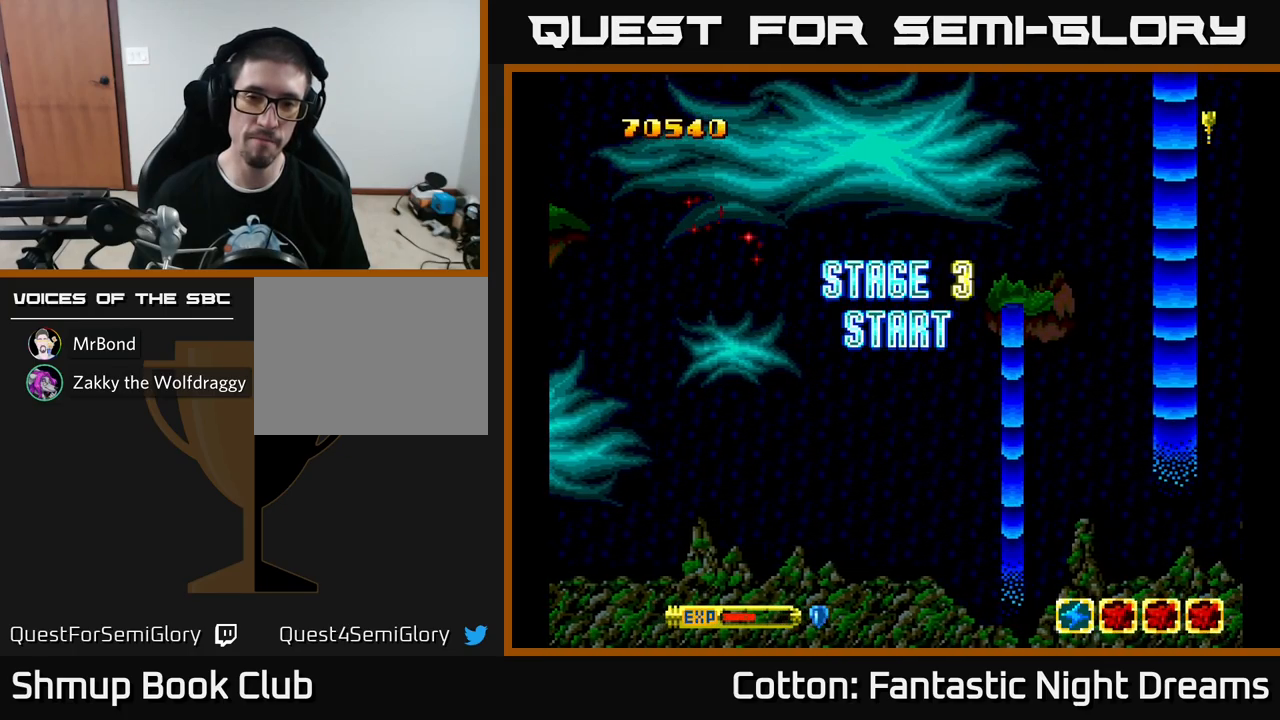
{"buttons": ["Y", "DPAD_DOWN"], "left_stick": "center", "right_stick": "center", "events": [[117, "Y", "down"]]}
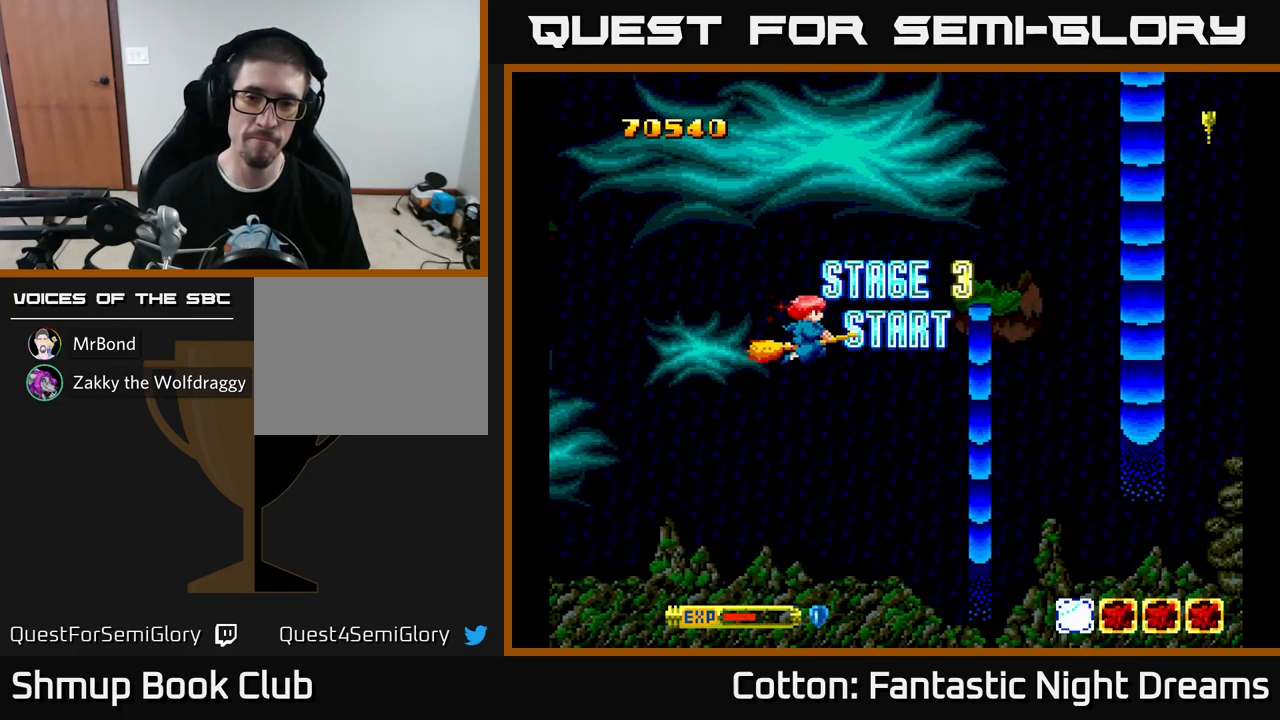
{"buttons": ["Y"], "left_stick": "center", "right_stick": "center", "events": [[217, "DPAD_DOWN", "up"], [267, "DPAD_LEFT", "down"], [317, "DPAD_UP", "down"], [367, "DPAD_LEFT", "up"], [417, "DPAD_UP", "up"]]}
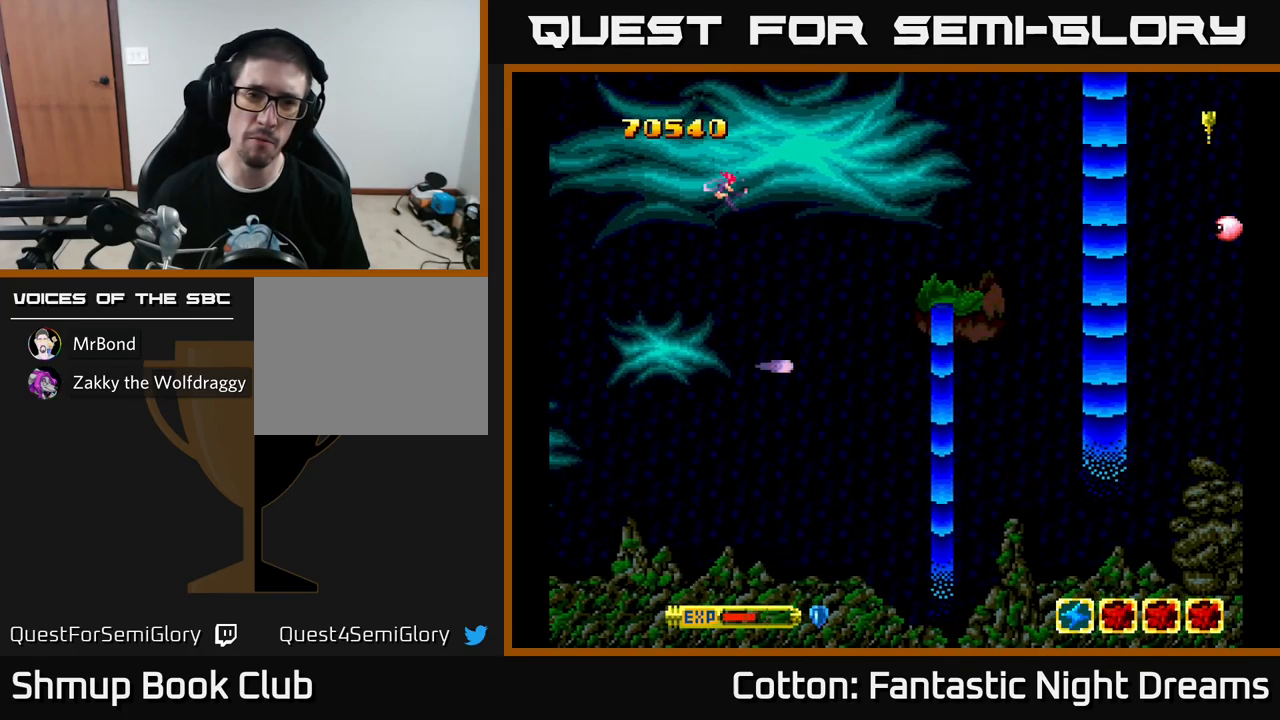
{"buttons": ["Y", "DPAD_UP"], "left_stick": "center", "right_stick": "center", "events": [[150, "DPAD_LEFT", "down"], [200, "DPAD_UP", "down"], [350, "DPAD_LEFT", "up"]]}
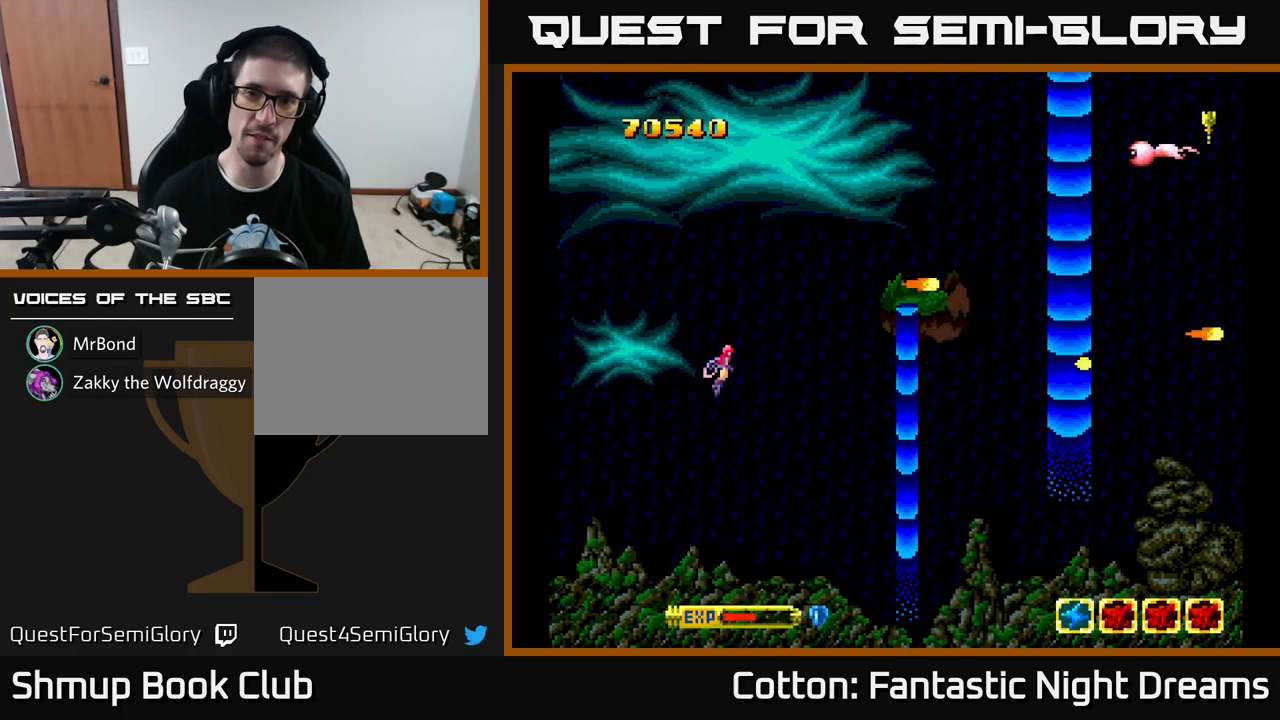
{"buttons": ["Y"], "left_stick": "center", "right_stick": "center", "events": [[17, "DPAD_RIGHT", "down"], [350, "DPAD_UP", "up"], [500, "DPAD_RIGHT", "up"]]}
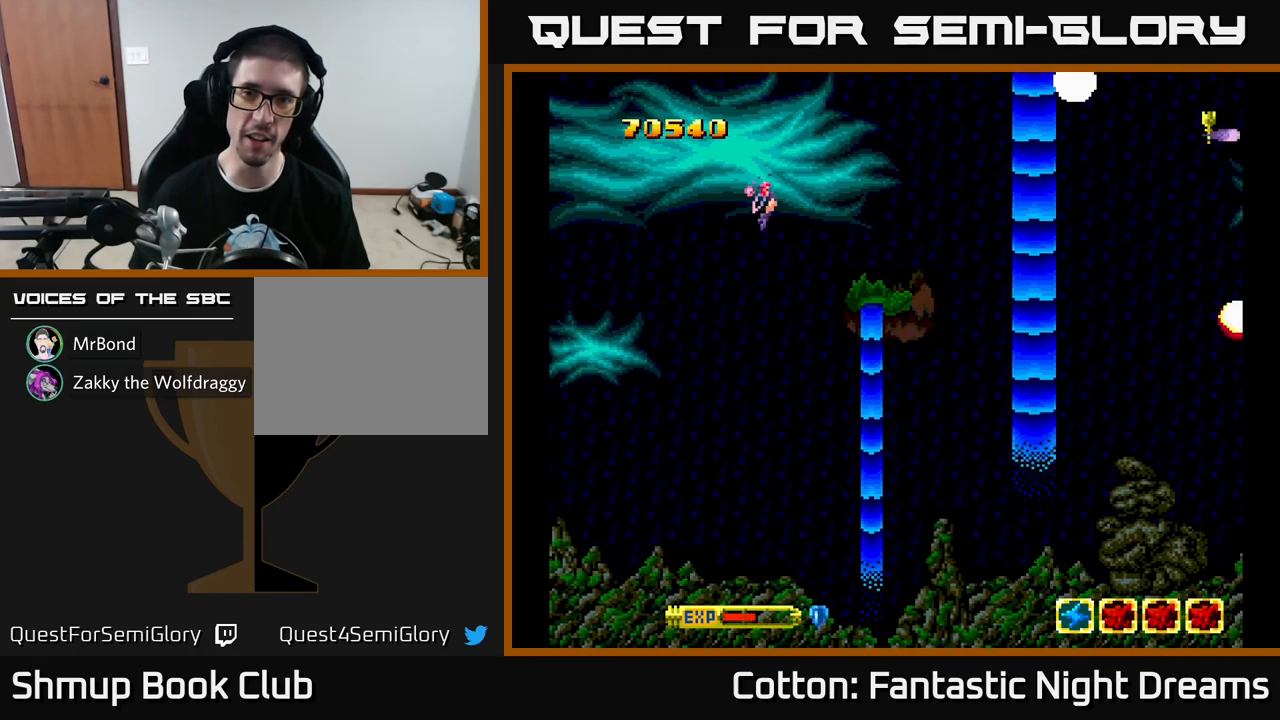
{"buttons": ["Y", "DPAD_DOWN"], "left_stick": "center", "right_stick": "center", "events": [[100, "DPAD_DOWN", "down"]]}
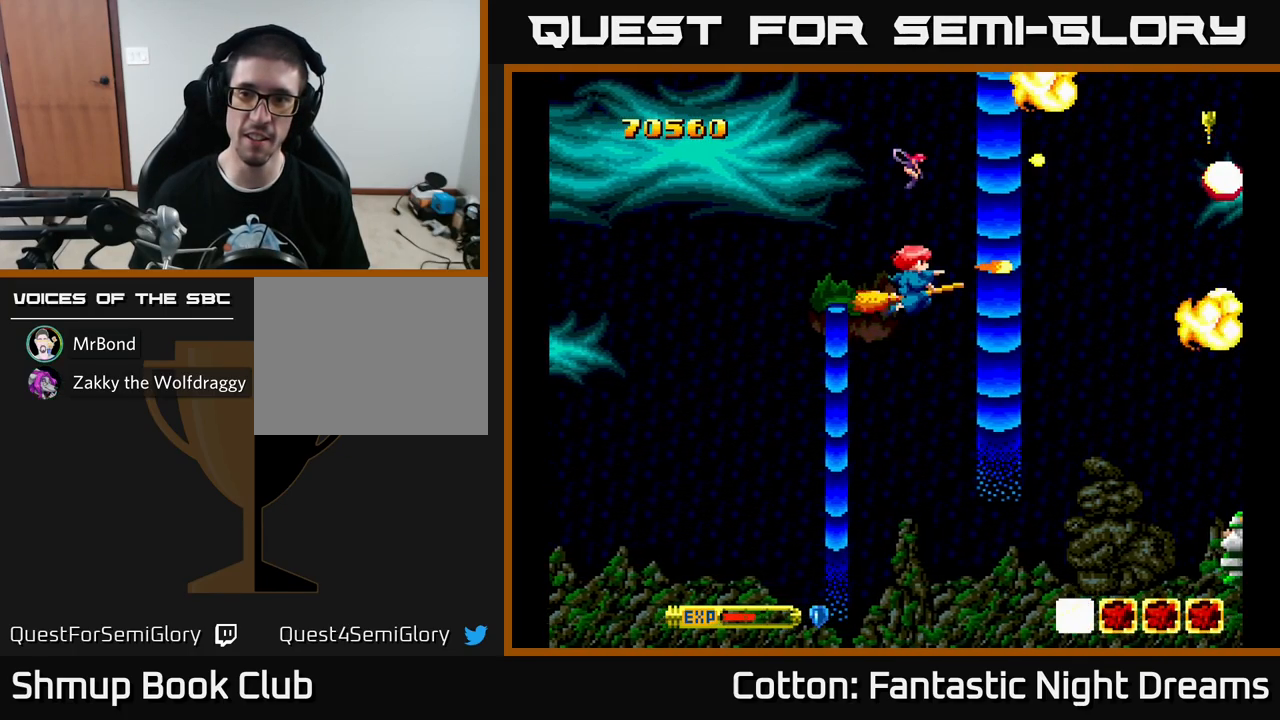
{"buttons": ["Y", "DPAD_DOWN"], "left_stick": "center", "right_stick": "center", "events": []}
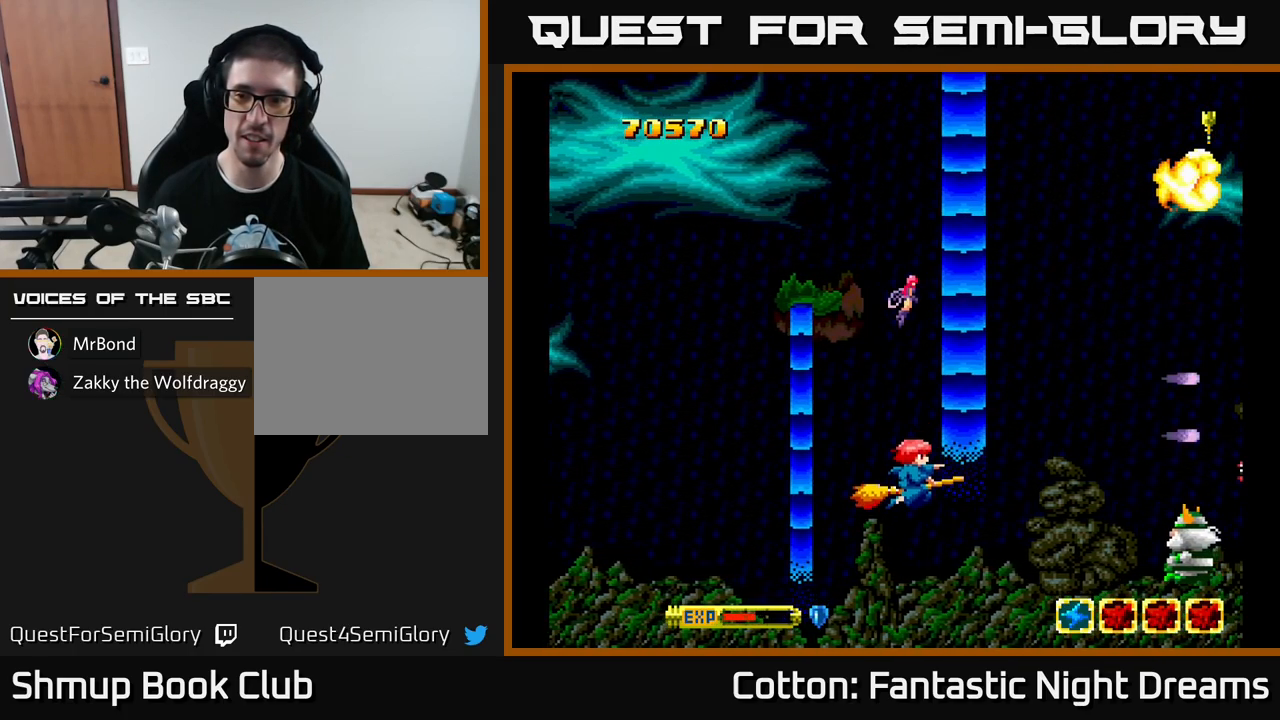
{"buttons": ["Y", "DPAD_UP"], "left_stick": "center", "right_stick": "center", "events": [[167, "DPAD_DOWN", "up"], [484, "DPAD_UP", "down"]]}
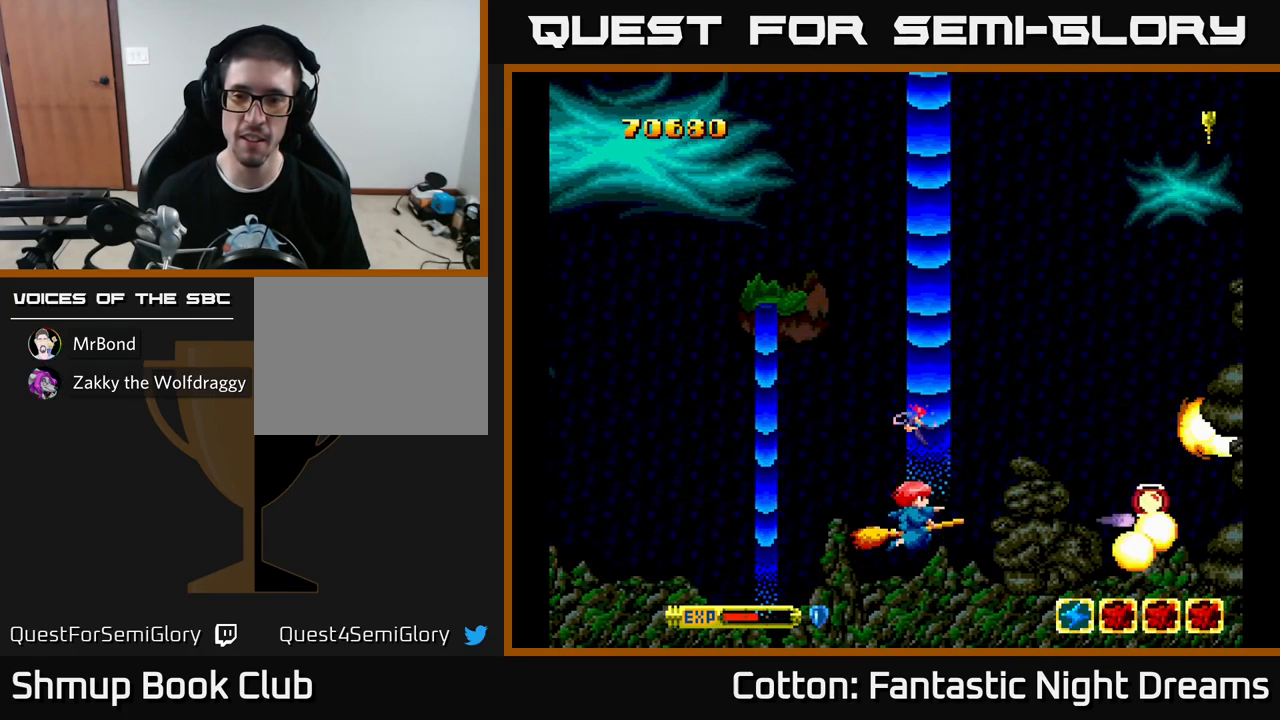
{"buttons": ["DPAD_RIGHT"], "left_stick": "center", "right_stick": "center", "events": [[34, "DPAD_RIGHT", "down"], [100, "DPAD_RIGHT", "up"], [284, "DPAD_RIGHT", "down"], [300, "DPAD_UP", "up"], [350, "DPAD_DOWN", "down"], [400, "Y", "up"], [450, "DPAD_DOWN", "up"]]}
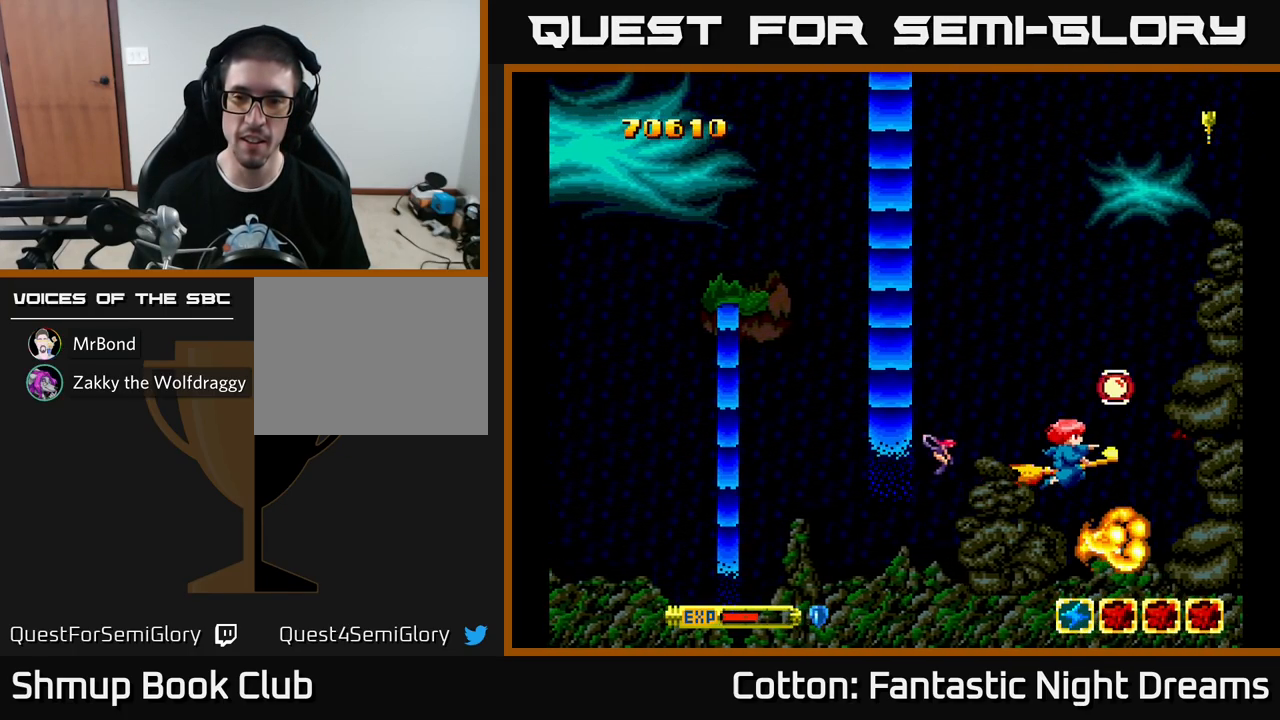
{"buttons": ["Y", "DPAD_UP", "DPAD_LEFT"], "left_stick": "center", "right_stick": "center", "events": [[100, "DPAD_UP", "down"], [167, "DPAD_RIGHT", "up"], [217, "DPAD_LEFT", "down"], [267, "Y", "down"]]}
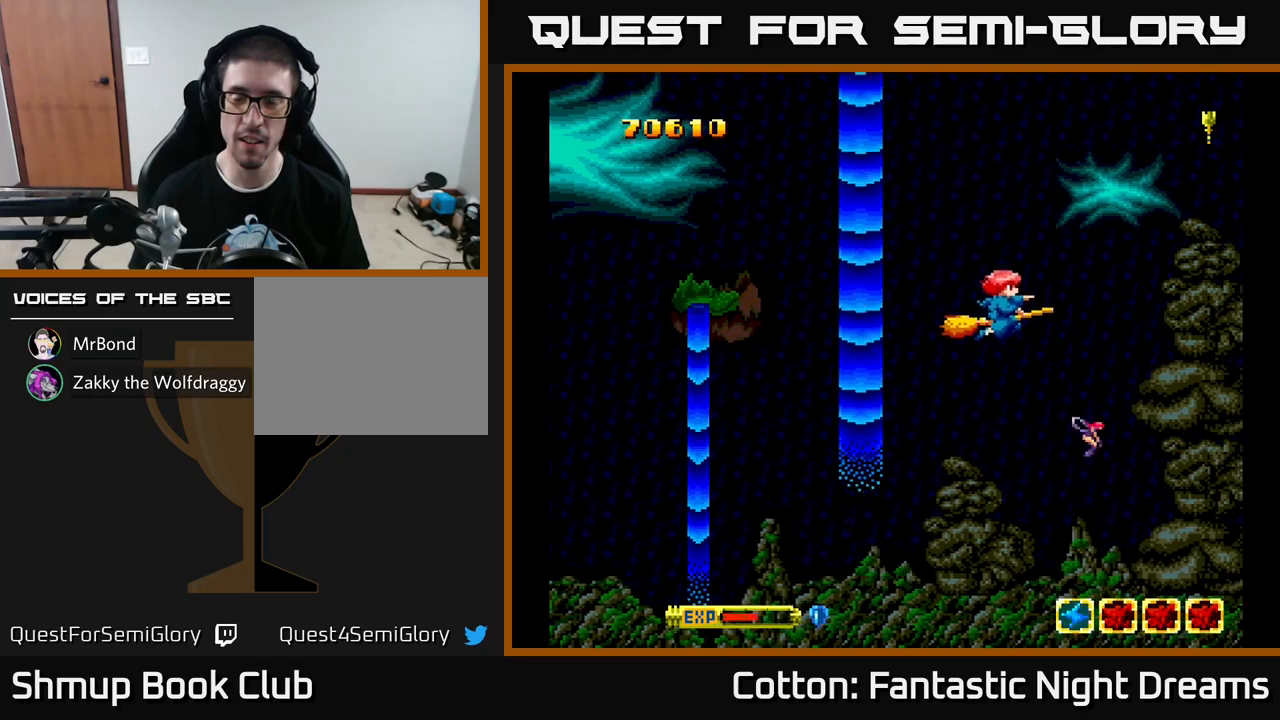
{"buttons": ["B", "Y", "DPAD_LEFT"], "left_stick": "center", "right_stick": "center", "events": [[67, "DPAD_LEFT", "up"], [100, "B", "down"], [450, "DPAD_UP", "up"], [467, "DPAD_LEFT", "down"]]}
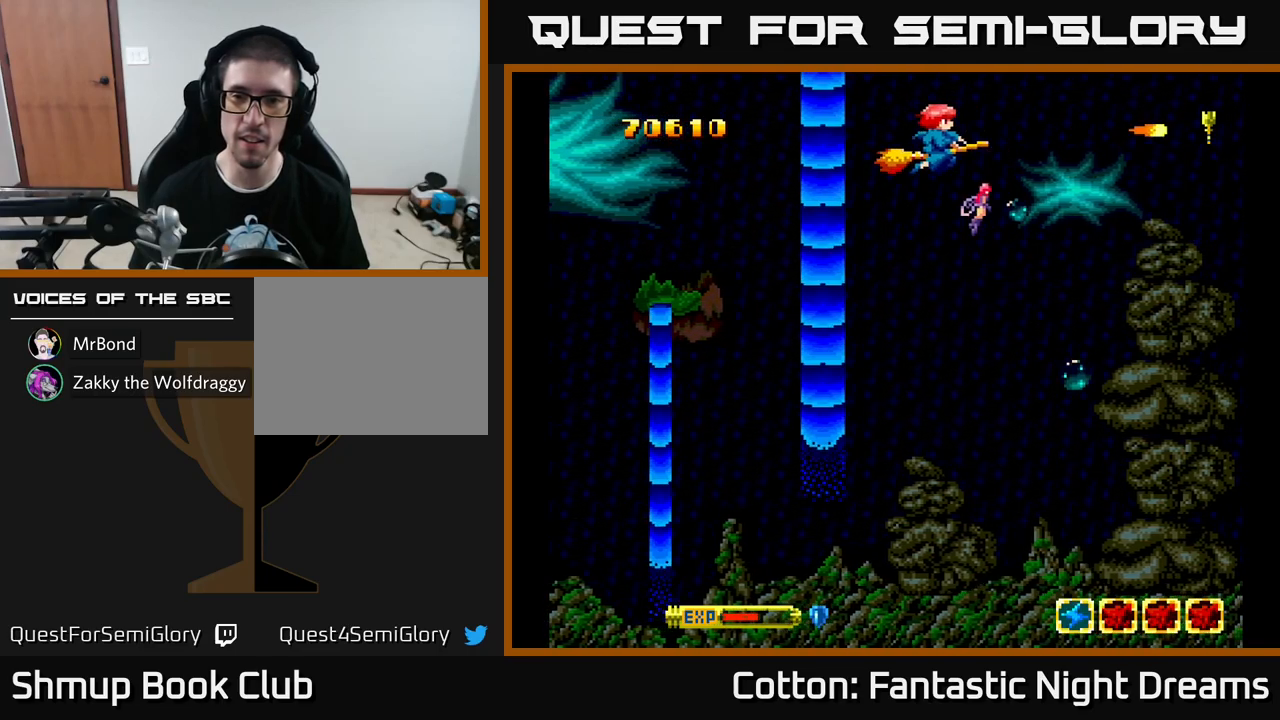
{"buttons": ["B", "Y", "DPAD_DOWN"], "left_stick": "center", "right_stick": "center", "events": [[17, "DPAD_DOWN", "down"], [100, "DPAD_LEFT", "up"]]}
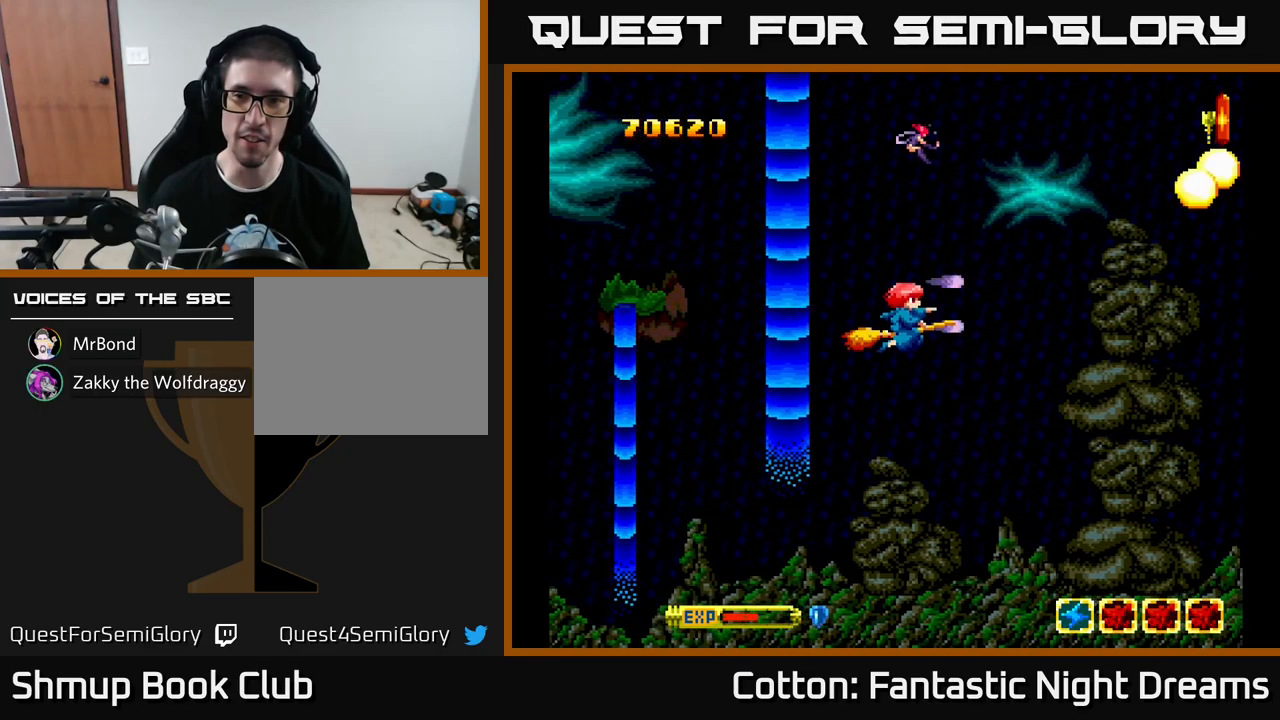
{"buttons": ["Y", "DPAD_DOWN", "DPAD_RIGHT"], "left_stick": "center", "right_stick": "center", "events": [[83, "DPAD_DOWN", "up"], [200, "DPAD_UP", "down"], [317, "B", "up"], [317, "DPAD_UP", "up"], [333, "DPAD_RIGHT", "down"], [400, "DPAD_DOWN", "down"]]}
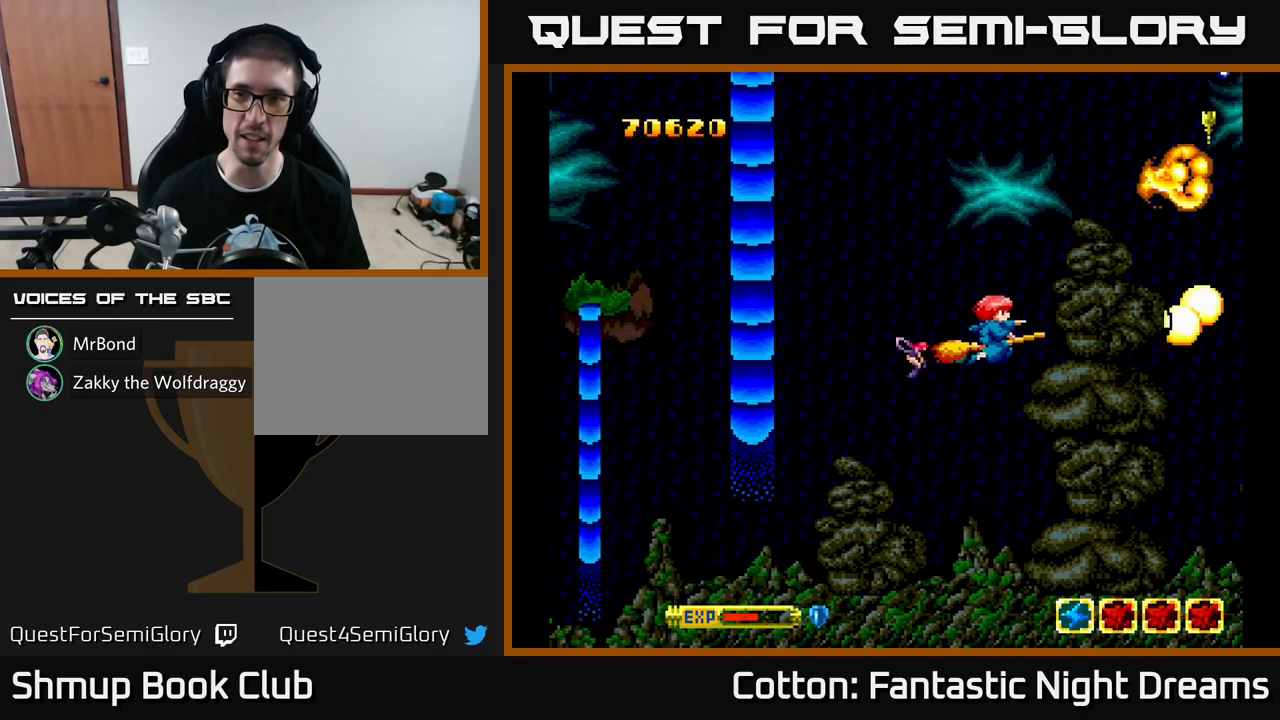
{"buttons": ["DPAD_RIGHT"], "left_stick": "center", "right_stick": "center", "events": [[67, "Y", "up"], [267, "DPAD_DOWN", "up"]]}
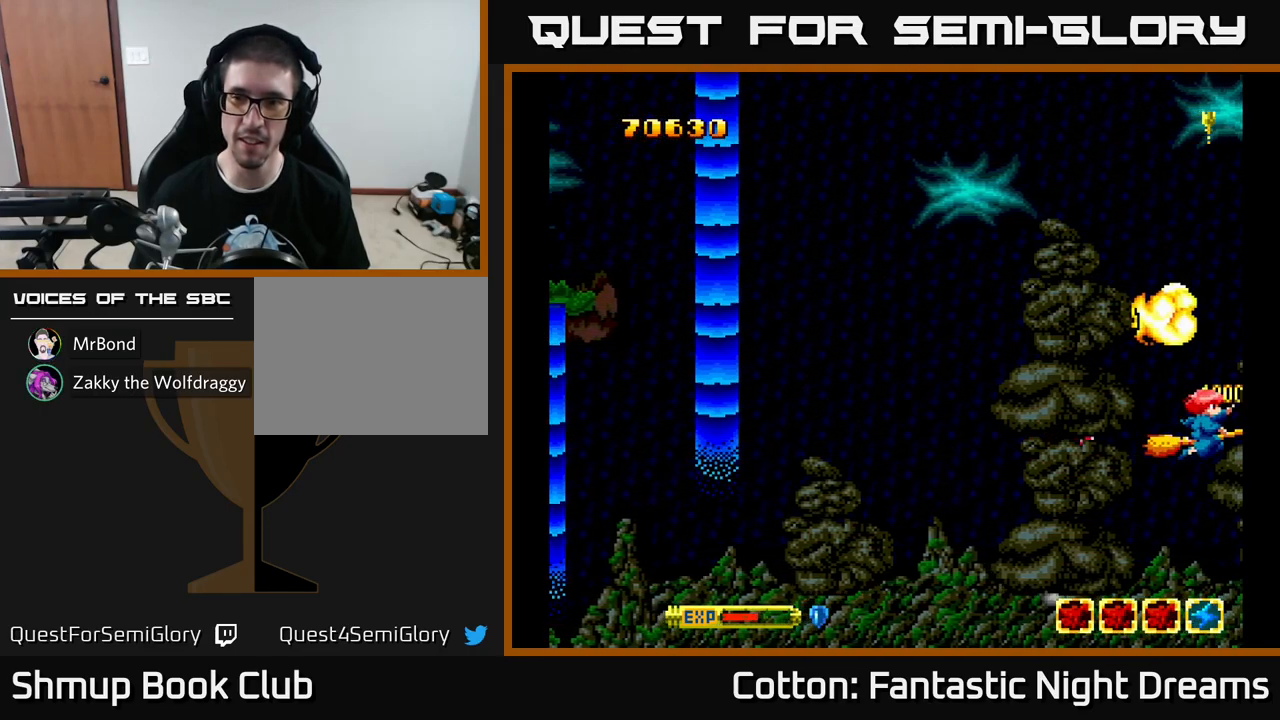
{"buttons": ["Y", "DPAD_UP", "DPAD_LEFT"], "left_stick": "center", "right_stick": "center", "events": [[50, "DPAD_RIGHT", "up"], [50, "DPAD_UP", "down"], [83, "DPAD_LEFT", "down"], [83, "DPAD_UP", "up"], [100, "DPAD_DOWN", "down"], [167, "DPAD_DOWN", "up"], [250, "Y", "down"], [283, "DPAD_UP", "down"]]}
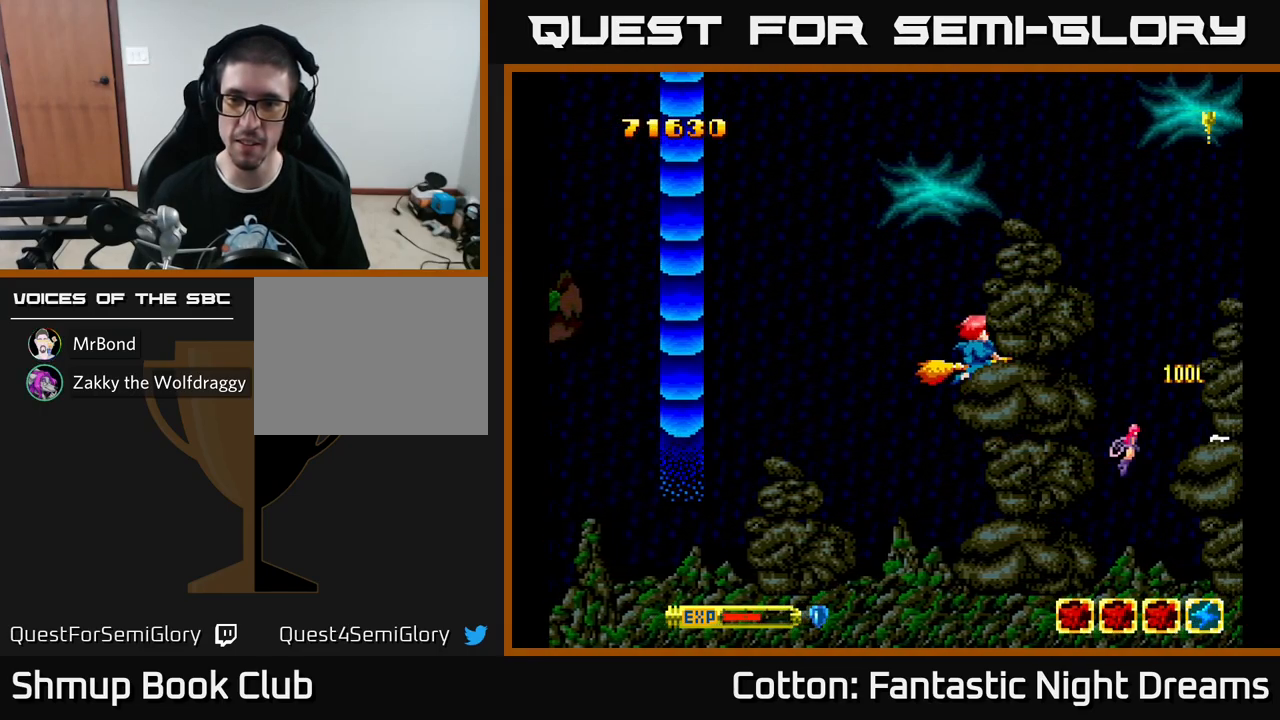
{"buttons": ["DPAD_DOWN"], "left_stick": "center", "right_stick": "center", "events": [[283, "DPAD_UP", "up"], [300, "Y", "up"], [450, "DPAD_DOWN", "down"], [483, "DPAD_LEFT", "up"]]}
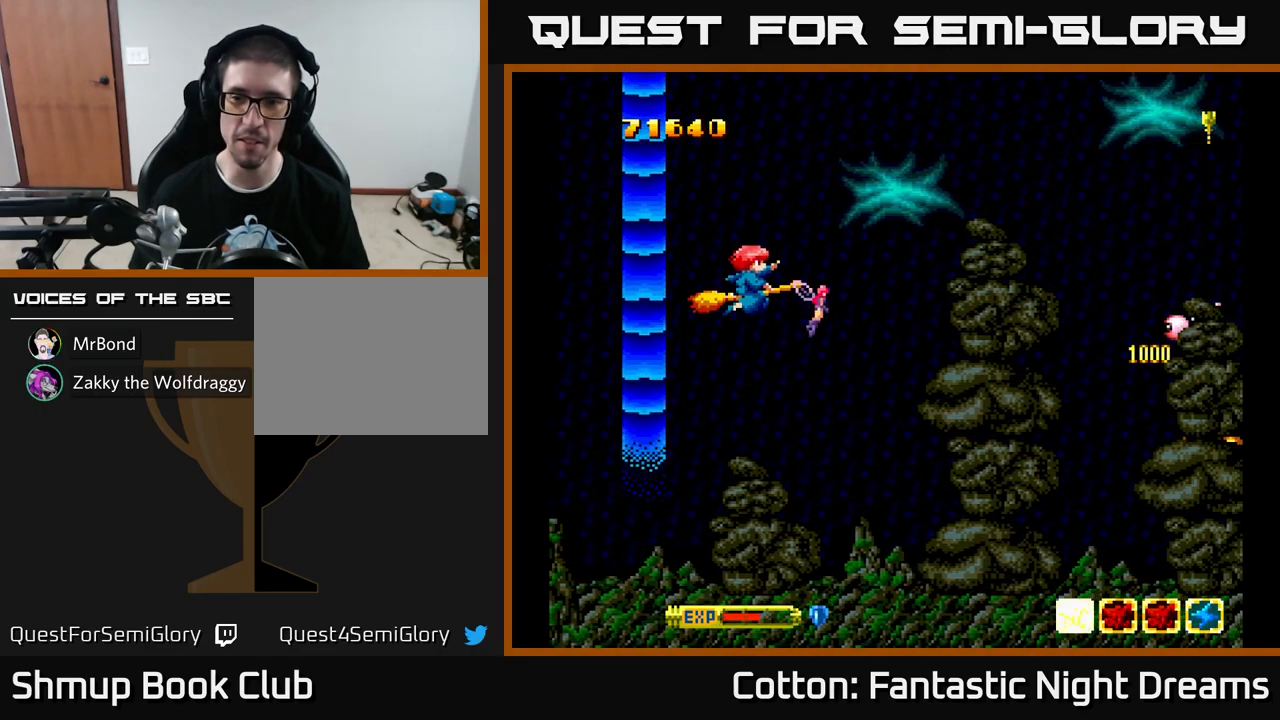
{"buttons": ["Y", "DPAD_DOWN"], "left_stick": "center", "right_stick": "center", "events": [[83, "Y", "down"]]}
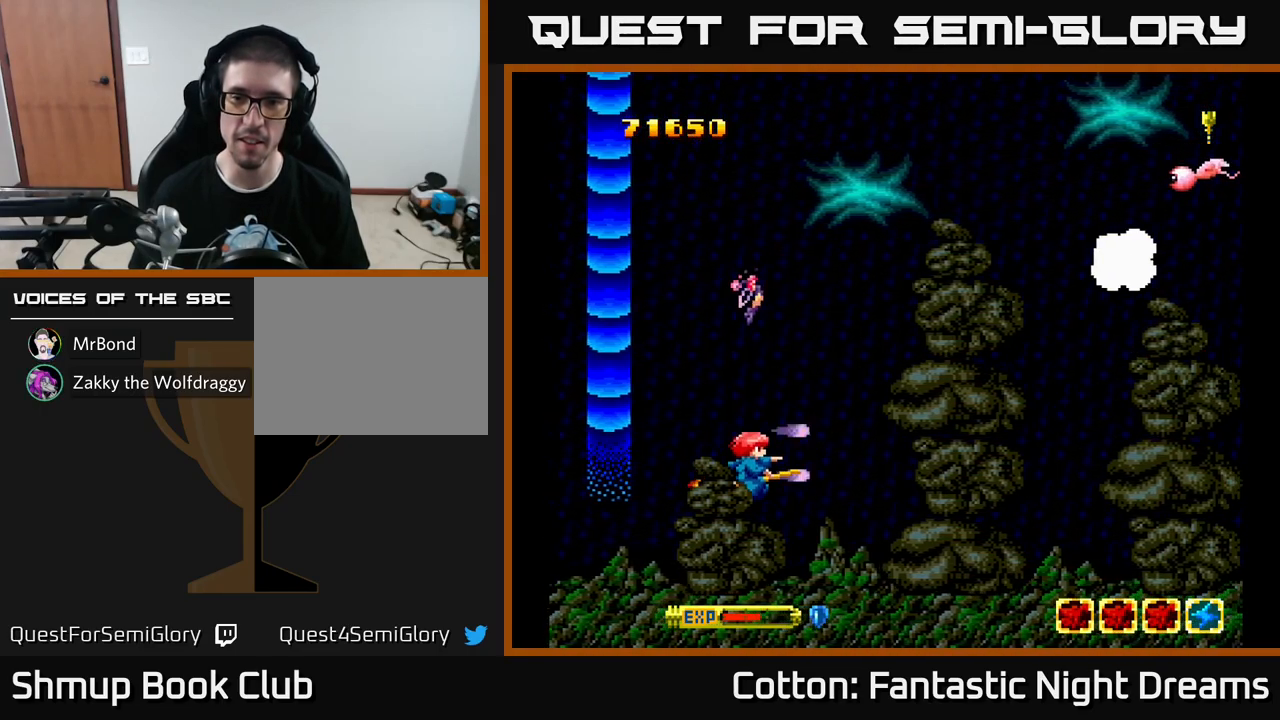
{"buttons": ["Y", "DPAD_UP"], "left_stick": "center", "right_stick": "center", "events": [[100, "DPAD_DOWN", "up"], [150, "DPAD_UP", "down"]]}
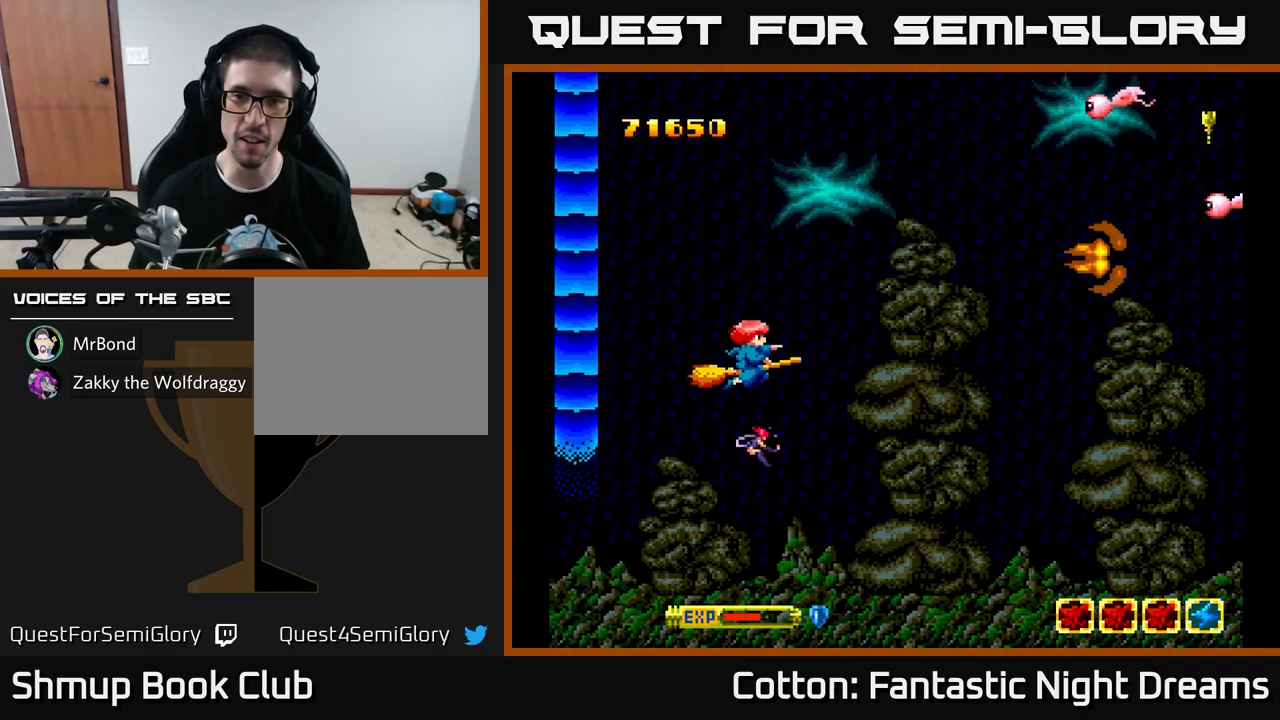
{"buttons": ["Y", "DPAD_UP"], "left_stick": "center", "right_stick": "center", "events": []}
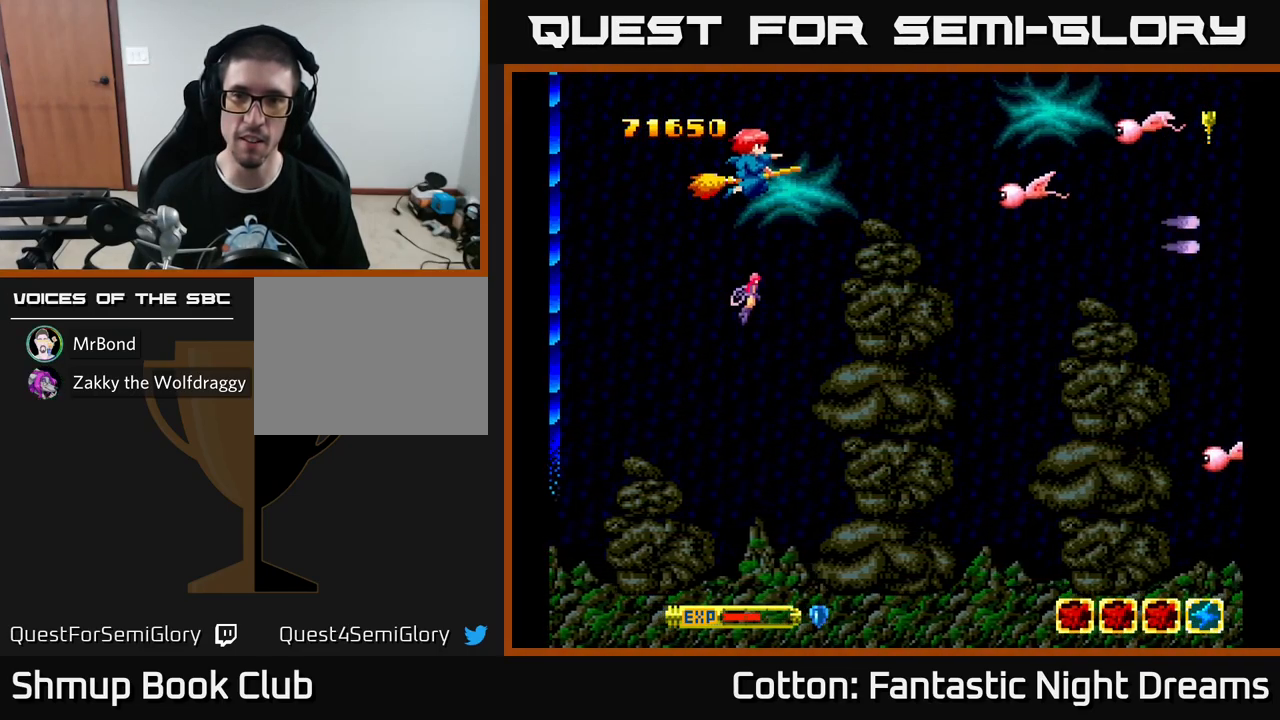
{"buttons": ["Y", "DPAD_DOWN", "DPAD_RIGHT"], "left_stick": "center", "right_stick": "center", "events": [[150, "DPAD_UP", "up"], [200, "DPAD_DOWN", "down"], [516, "DPAD_RIGHT", "down"]]}
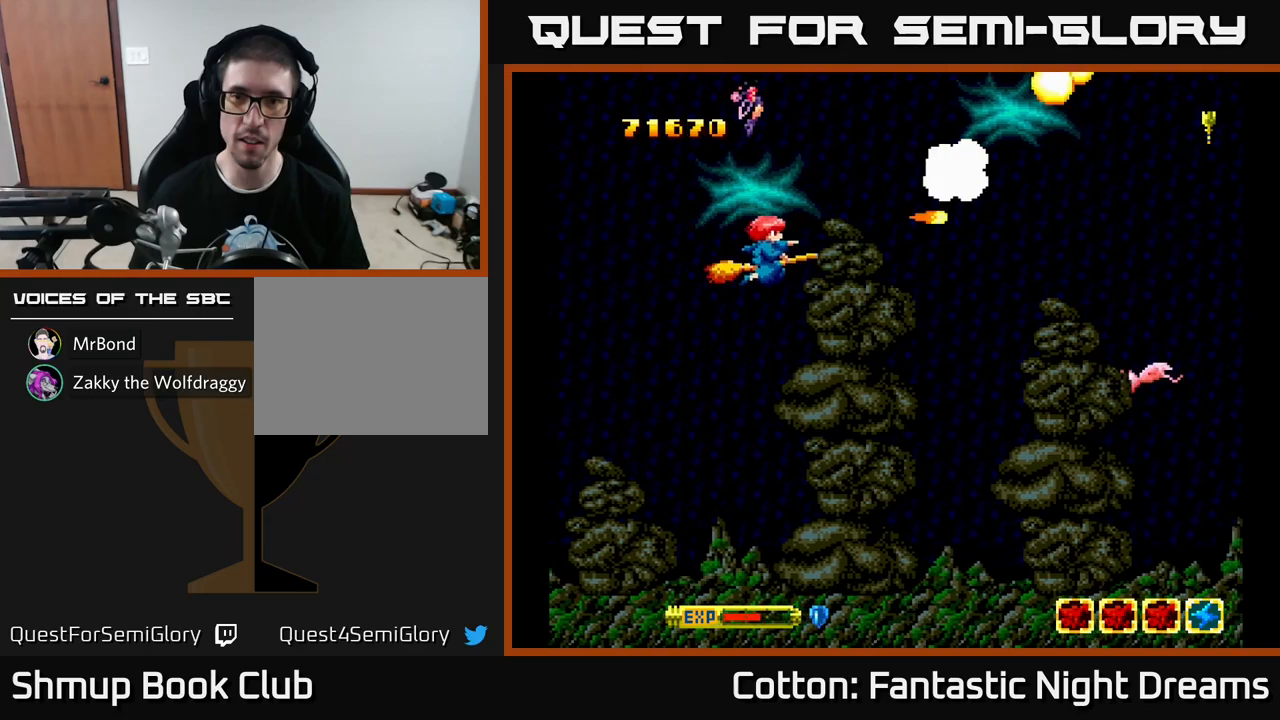
{"buttons": ["Y", "DPAD_DOWN"], "left_stick": "center", "right_stick": "center", "events": [[367, "DPAD_RIGHT", "up"]]}
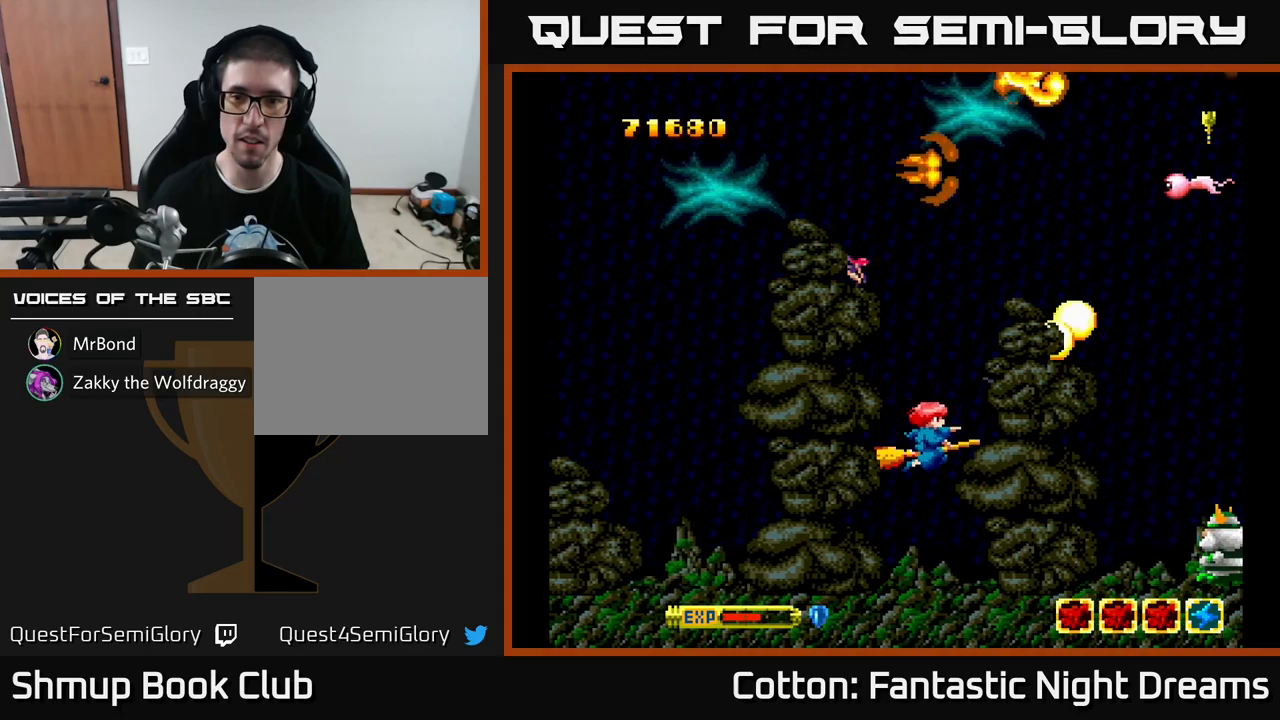
{"buttons": ["B", "Y", "DPAD_UP"], "left_stick": "center", "right_stick": "center", "events": [[67, "DPAD_DOWN", "up"], [117, "DPAD_UP", "down"], [367, "B", "down"]]}
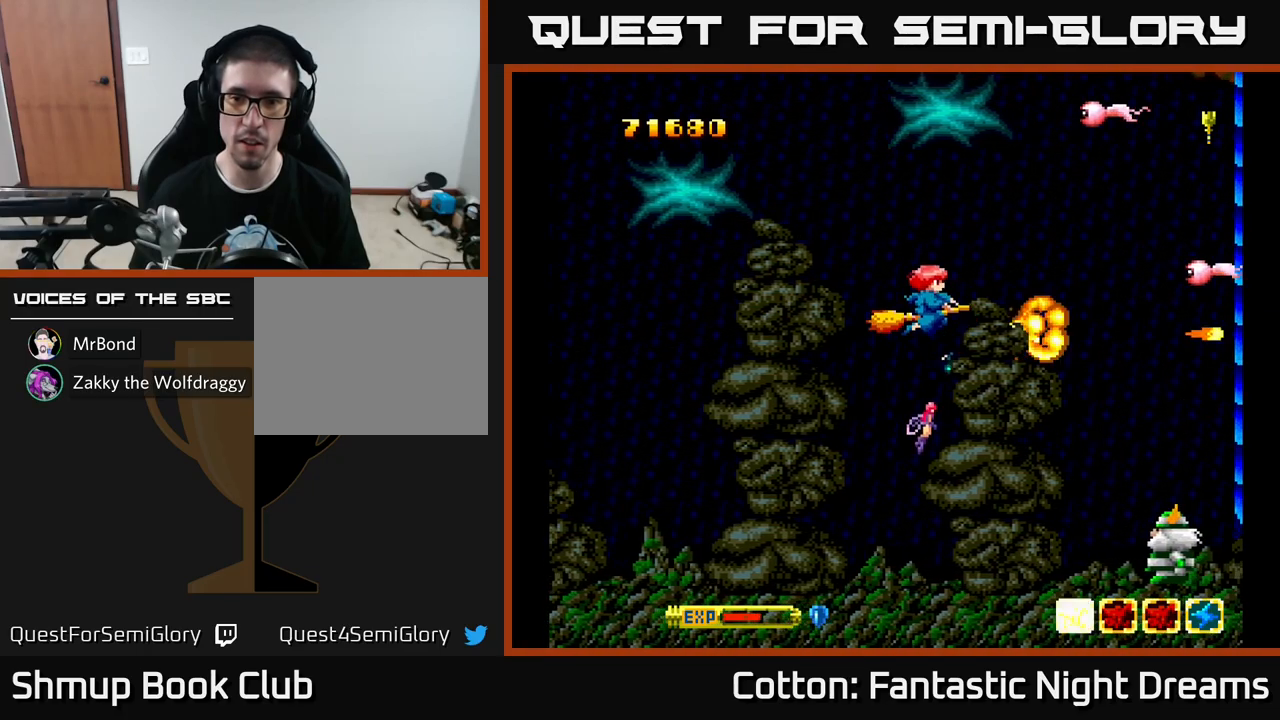
{"buttons": ["B", "Y", "DPAD_UP", "DPAD_LEFT"], "left_stick": "center", "right_stick": "center", "events": [[267, "DPAD_LEFT", "down"], [367, "DPAD_LEFT", "up"], [483, "DPAD_LEFT", "down"]]}